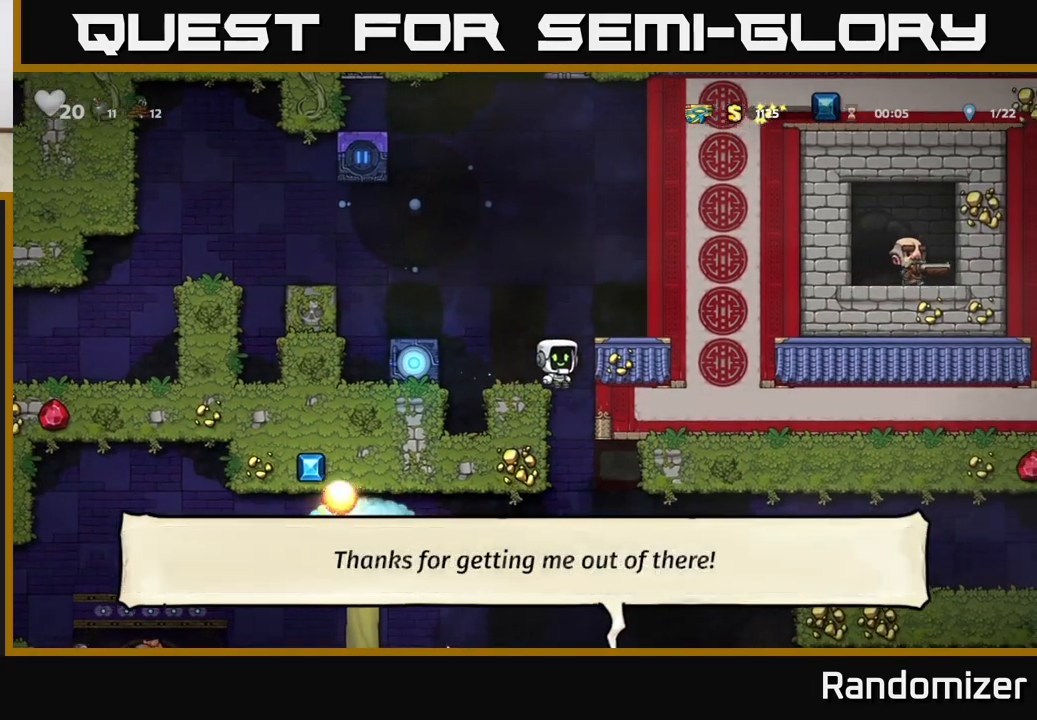
Gameplay with a controller (Xbox layout); each line is a JSON object with the inputs held at the frame after it. "events" lists button and stick changes between this image and that frame as [ms after this image, input, new state], when the widget could be followed in between.
{"buttons": [], "left_stick": "right", "right_stick": "center", "events": [[17, "left_stick", "center"], [317, "left_stick", "right"]]}
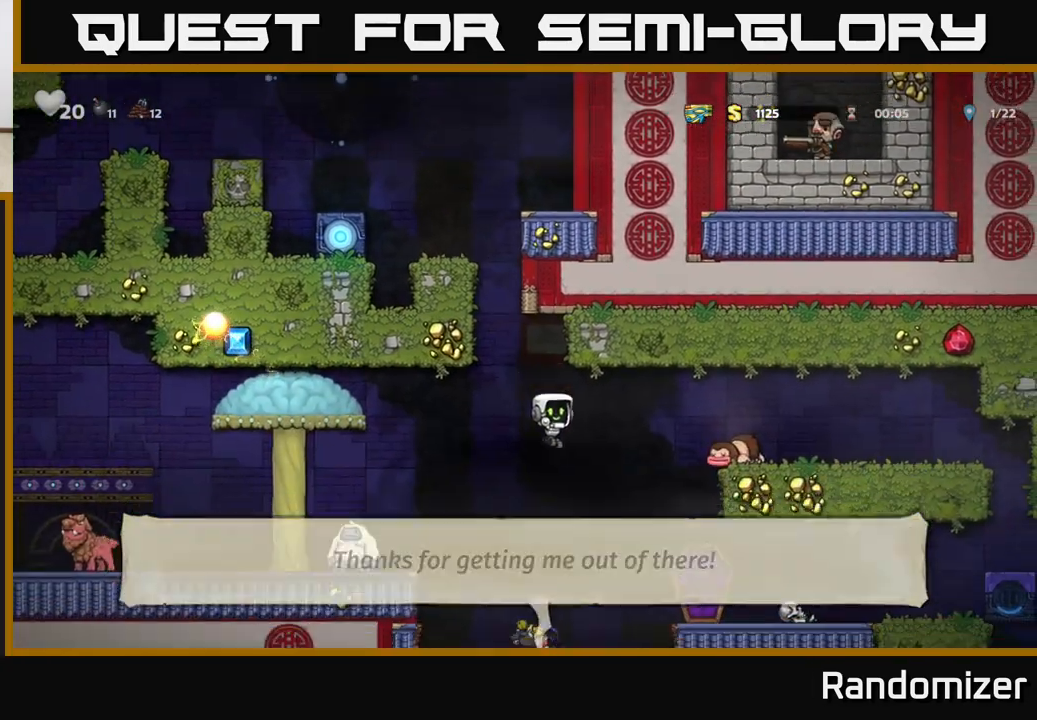
{"buttons": [], "left_stick": "right", "right_stick": "center", "events": [[100, "A", "down"], [300, "X", "down"], [383, "X", "up"], [400, "A", "up"]]}
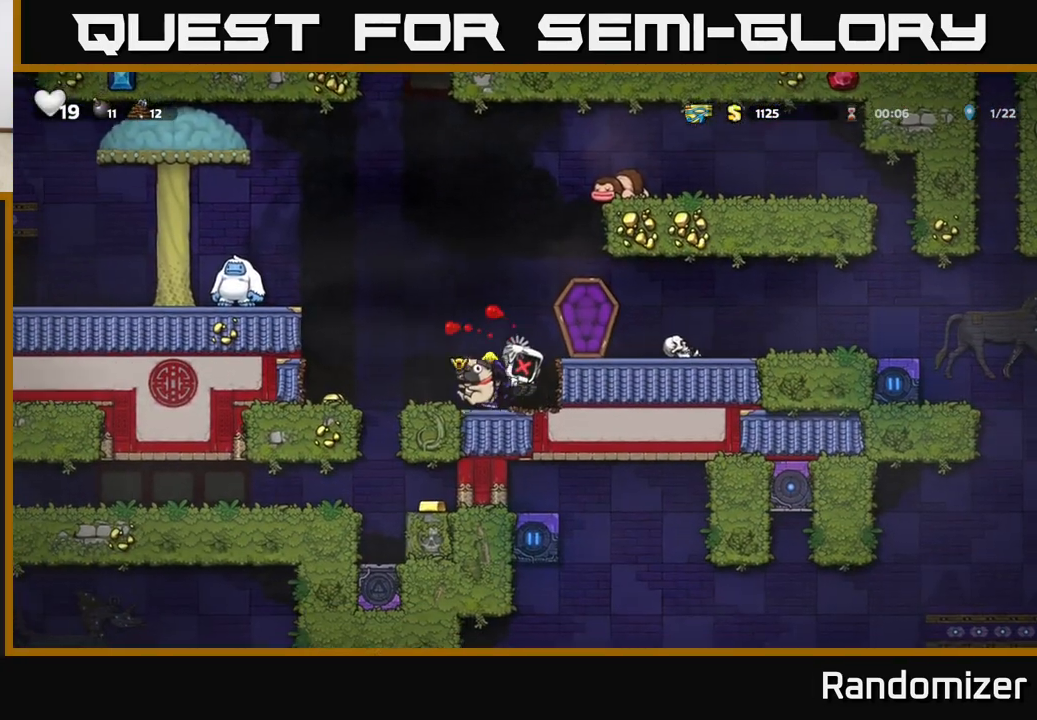
{"buttons": [], "left_stick": "right", "right_stick": "center", "events": [[50, "X", "down"], [133, "left_stick", "center"], [183, "left_stick", "left"], [200, "A", "down"], [200, "X", "up"], [283, "A", "up"], [317, "left_stick", "right"]]}
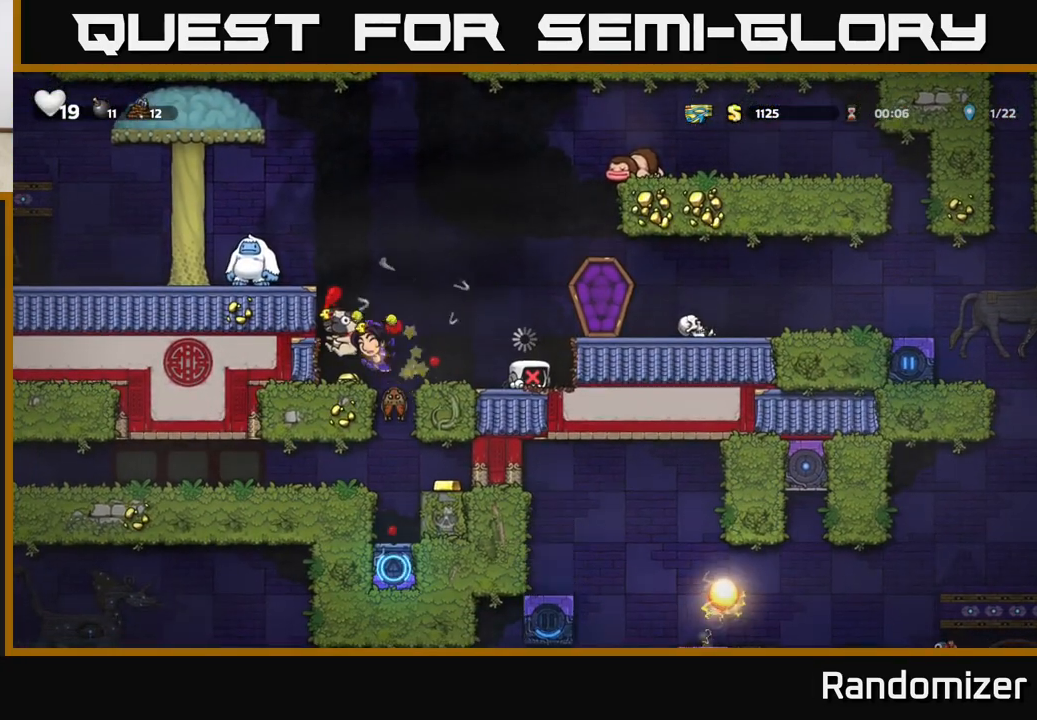
{"buttons": [], "left_stick": "center", "right_stick": "center", "events": [[17, "left_stick", "center"], [283, "left_stick", "right"], [450, "left_stick", "center"]]}
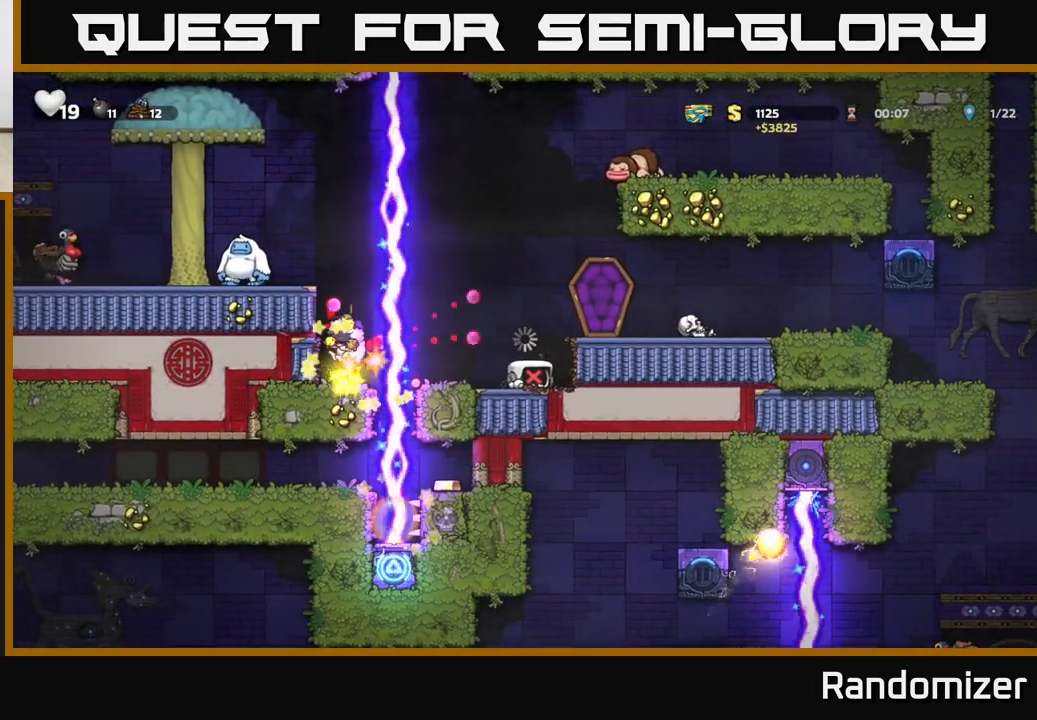
{"buttons": [], "left_stick": "center", "right_stick": "center", "events": []}
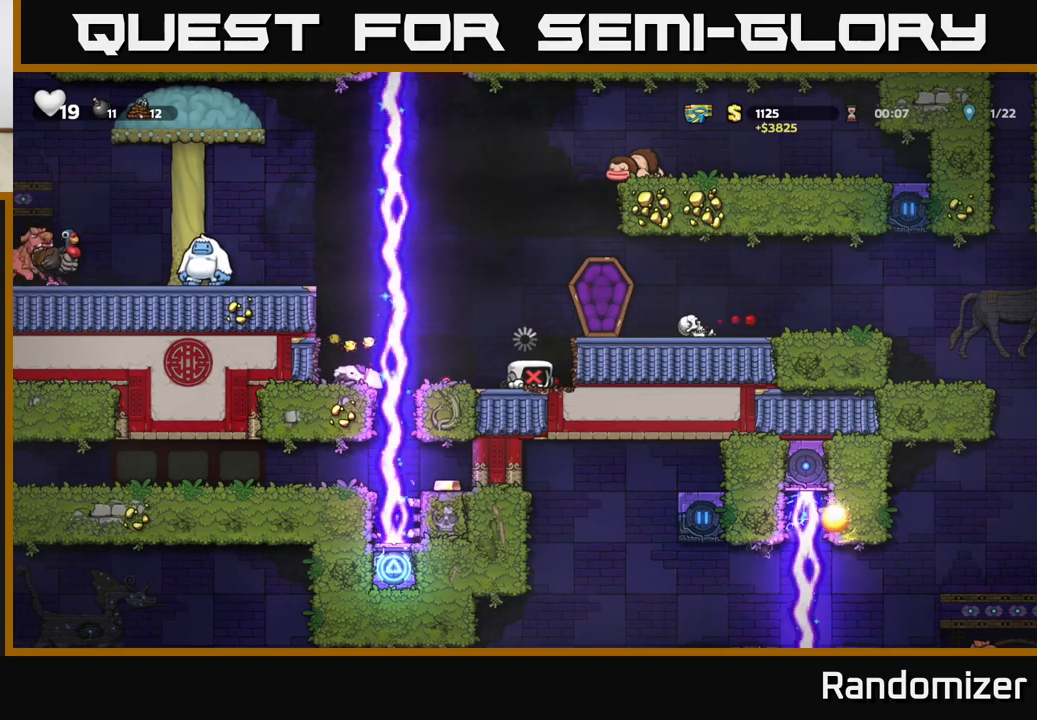
{"buttons": [], "left_stick": "center", "right_stick": "center", "events": []}
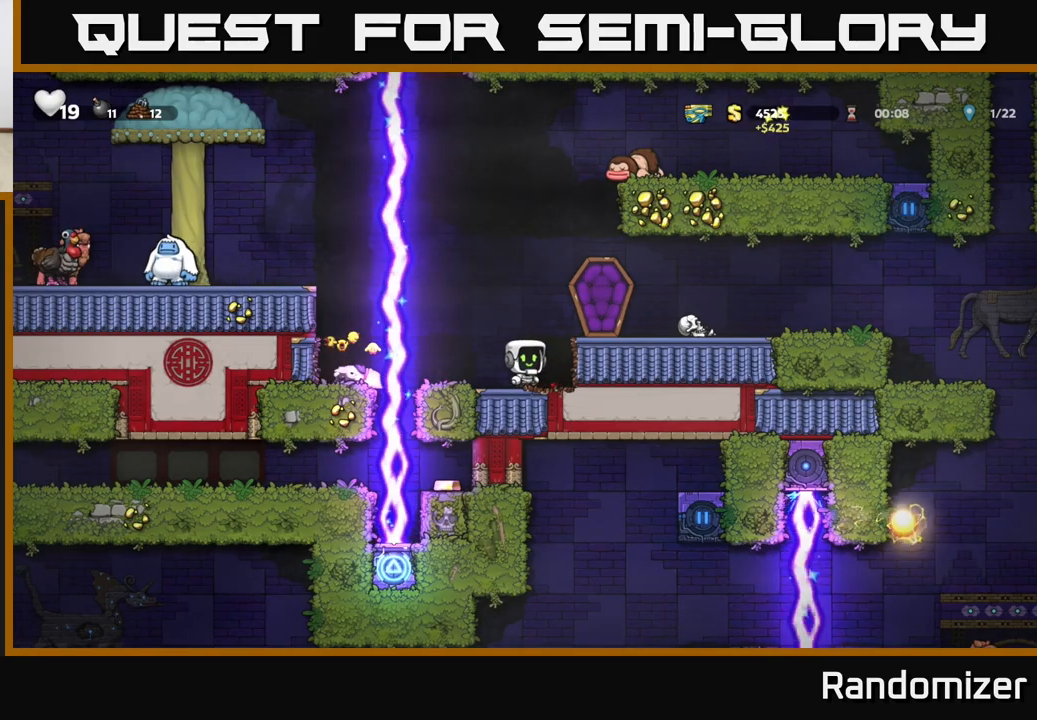
{"buttons": ["A"], "left_stick": "right", "right_stick": "center", "events": [[367, "left_stick", "right"], [383, "A", "down"]]}
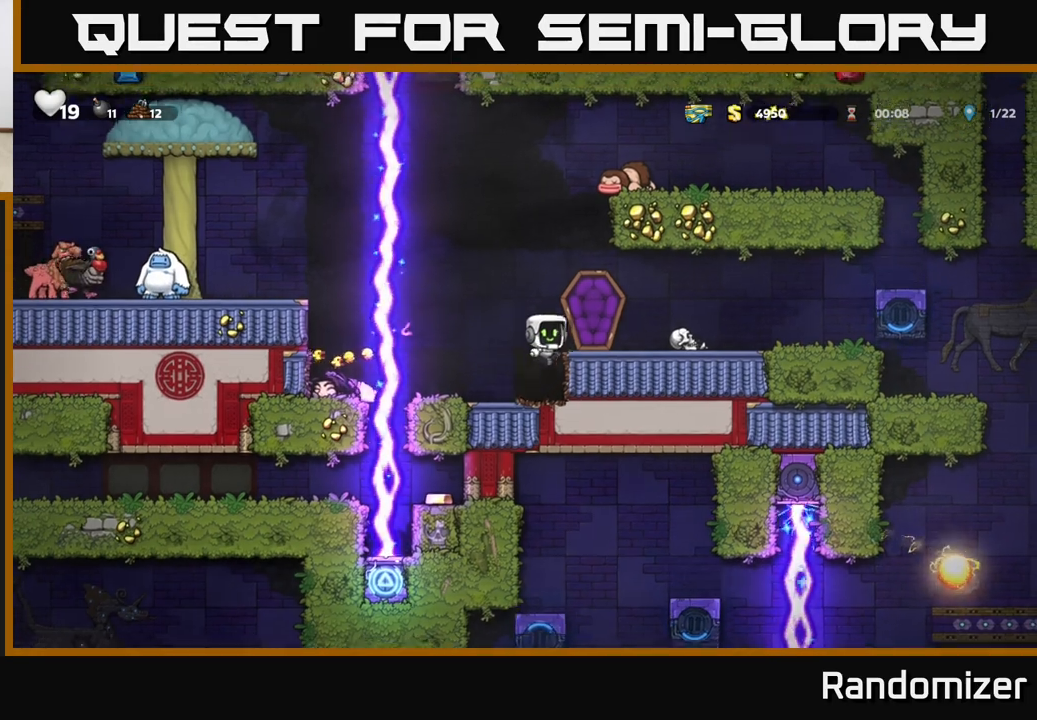
{"buttons": [], "left_stick": "right", "right_stick": "center", "events": [[50, "A", "up"], [350, "left_stick", "down"], [400, "X", "down"], [483, "X", "up"], [500, "left_stick", "right"]]}
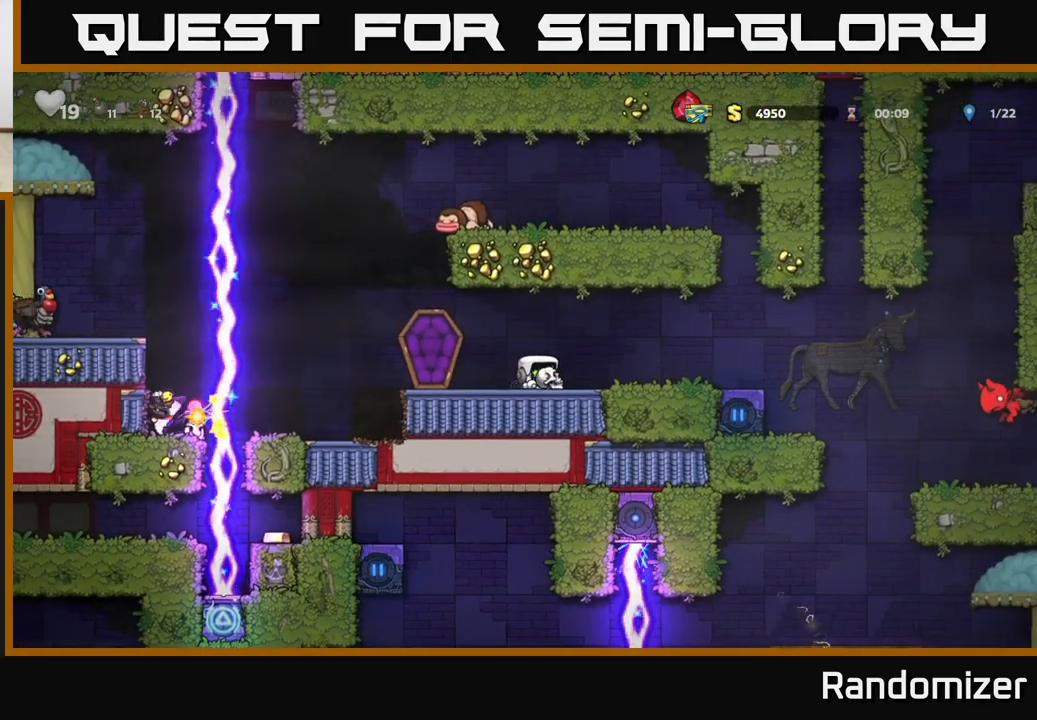
{"buttons": [], "left_stick": "right", "right_stick": "center", "events": [[133, "X", "down"], [200, "X", "up"]]}
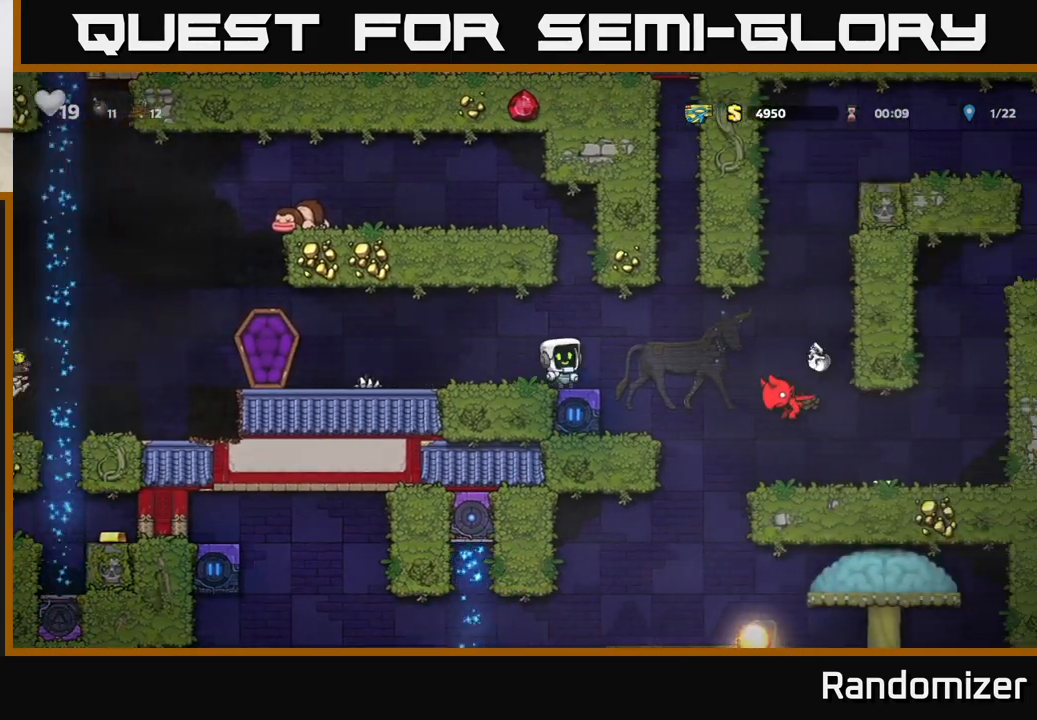
{"buttons": [], "left_stick": "center", "right_stick": "center", "events": [[233, "X", "down"], [317, "X", "up"], [317, "left_stick", "left"], [500, "left_stick", "center"]]}
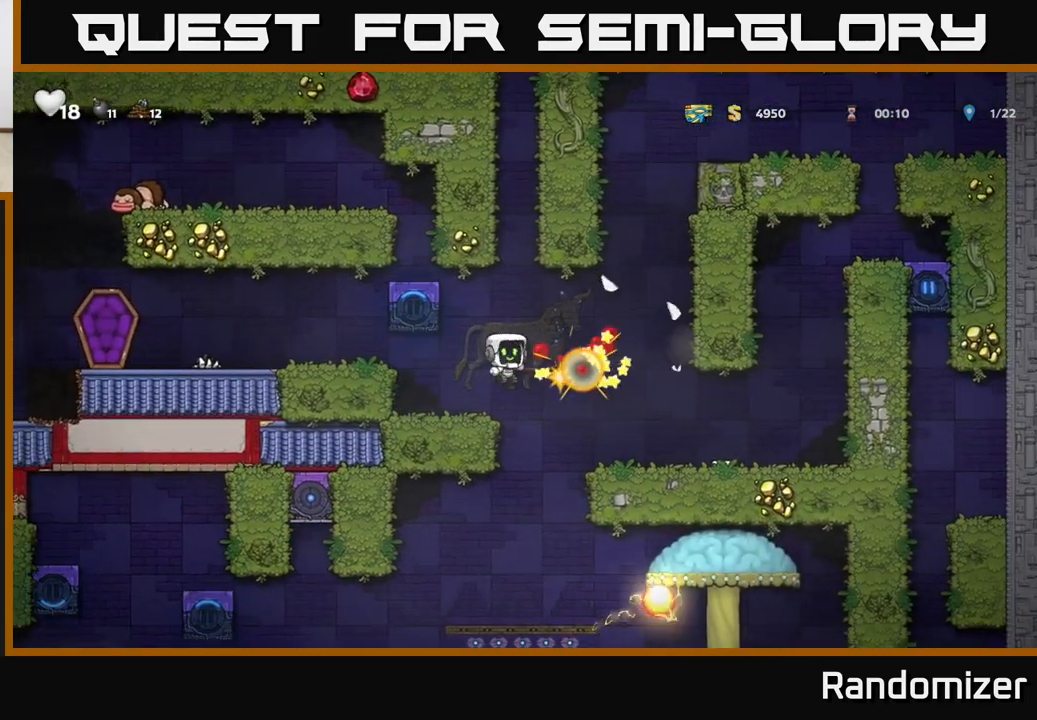
{"buttons": [], "left_stick": "left", "right_stick": "center", "events": [[267, "left_stick", "right"], [483, "left_stick", "left"]]}
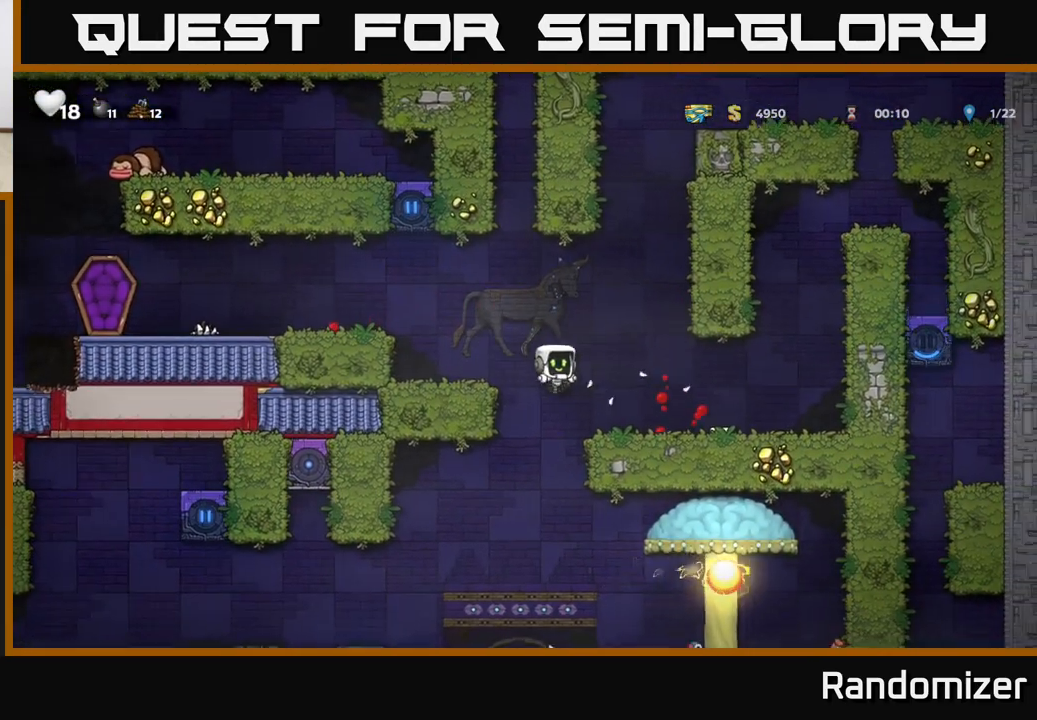
{"buttons": [], "left_stick": "center", "right_stick": "center", "events": [[133, "left_stick", "center"]]}
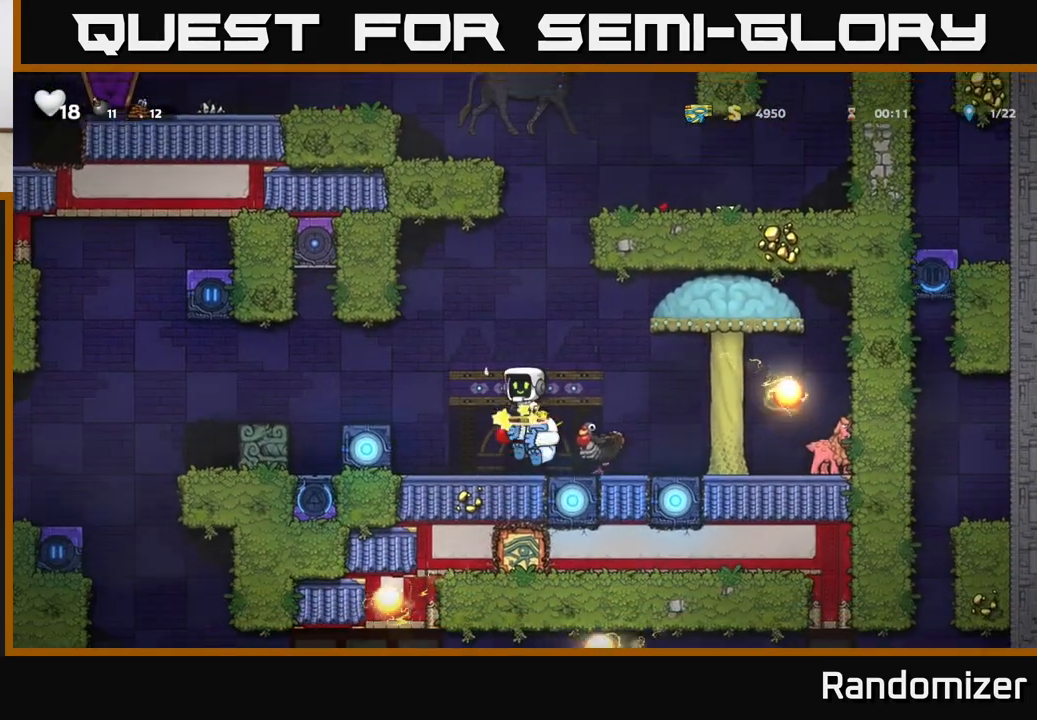
{"buttons": [], "left_stick": "right", "right_stick": "center", "events": [[450, "left_stick", "right"]]}
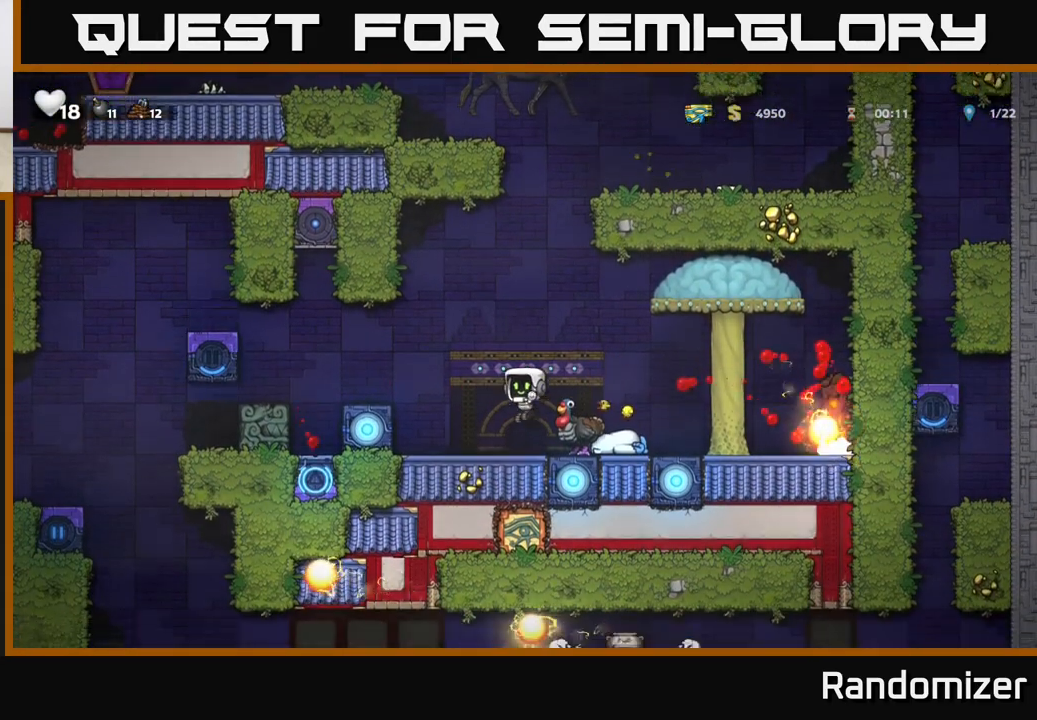
{"buttons": [], "left_stick": "center", "right_stick": "center", "events": [[33, "left_stick", "left"], [283, "A", "down"], [433, "A", "up"], [483, "left_stick", "center"]]}
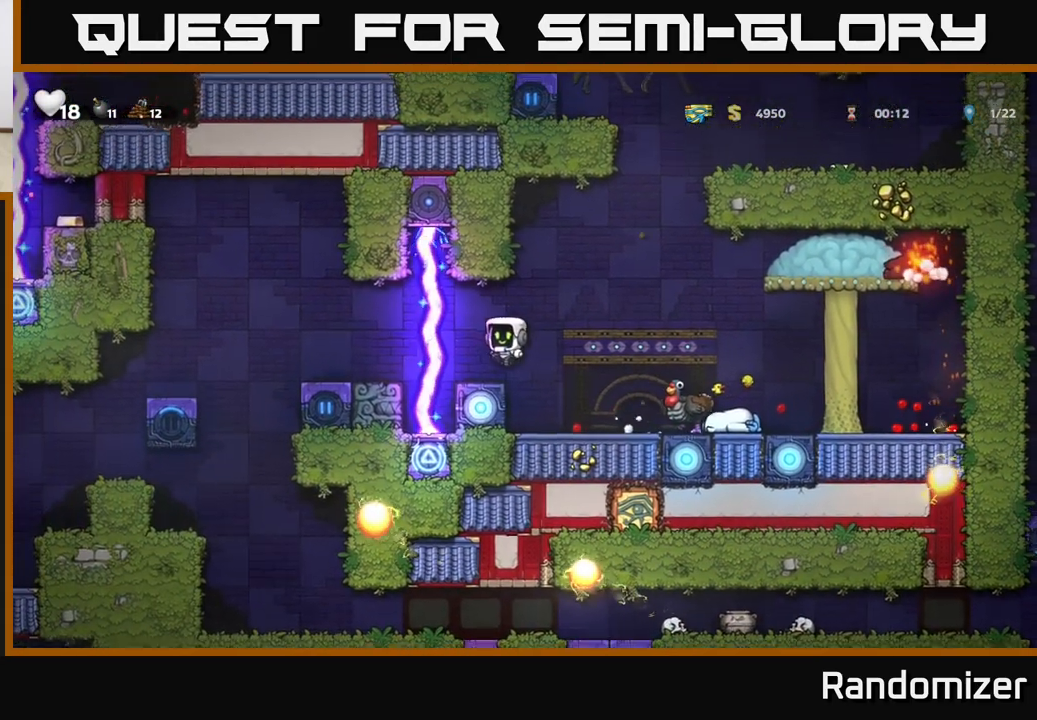
{"buttons": [], "left_stick": "center", "right_stick": "center", "events": []}
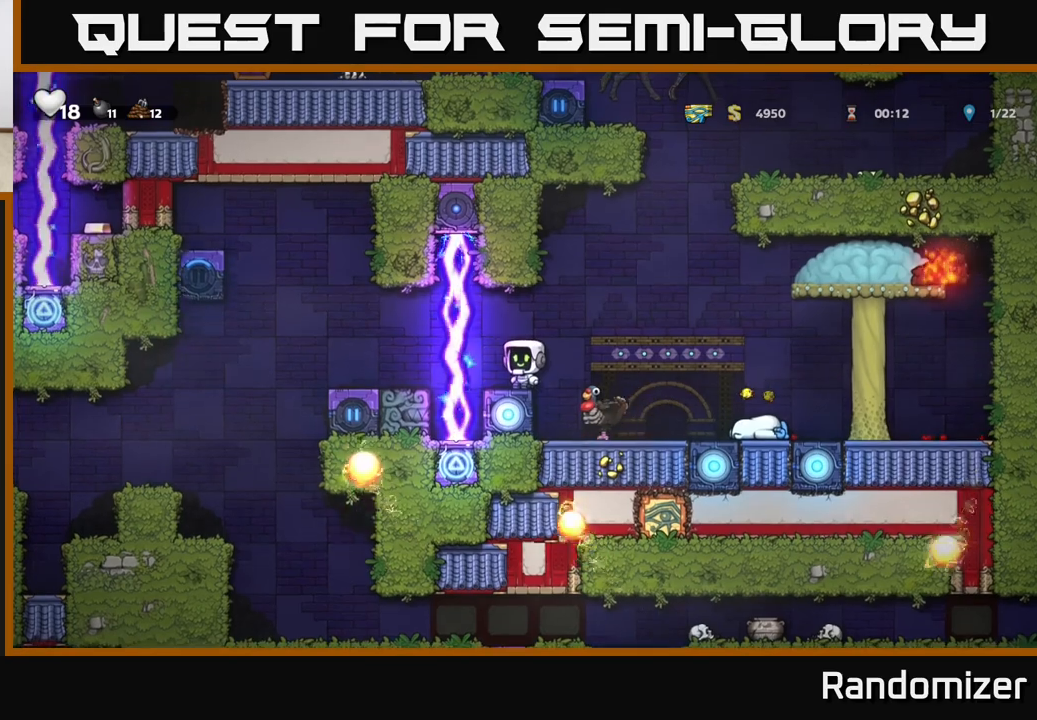
{"buttons": [], "left_stick": "center", "right_stick": "center", "events": []}
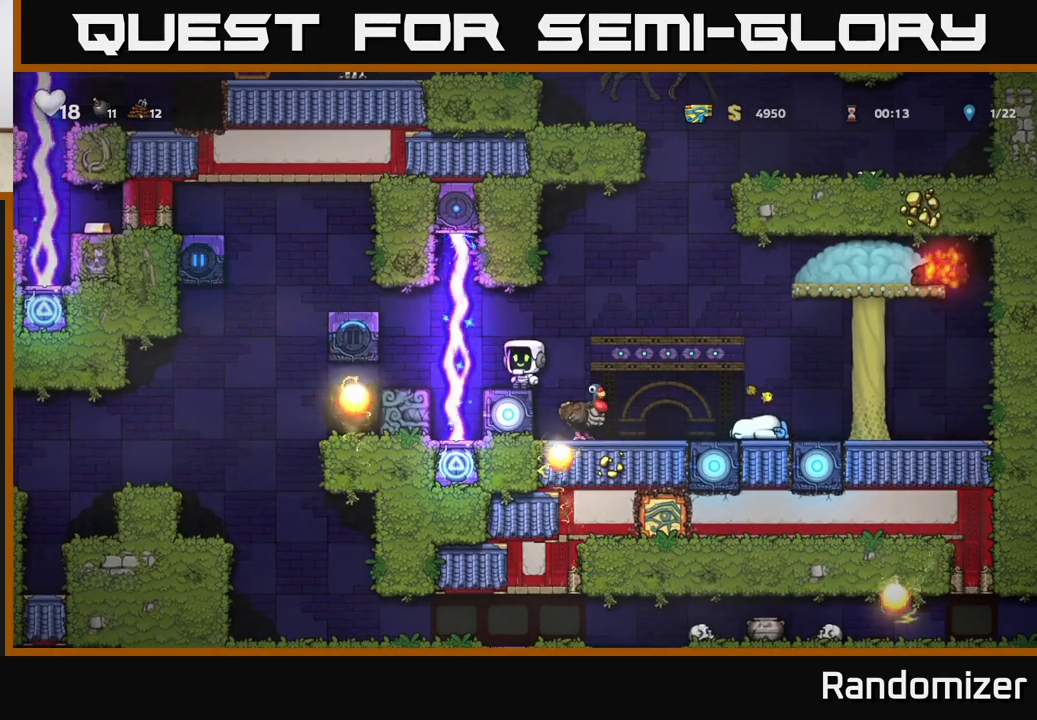
{"buttons": [], "left_stick": "center", "right_stick": "center", "events": []}
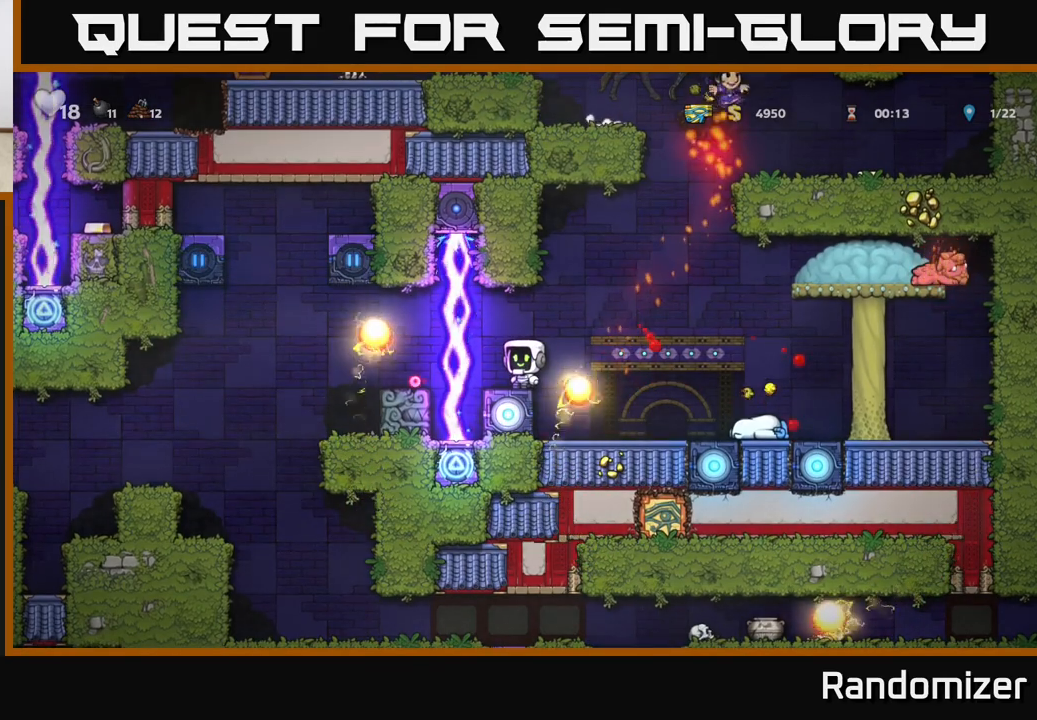
{"buttons": [], "left_stick": "center", "right_stick": "center", "events": []}
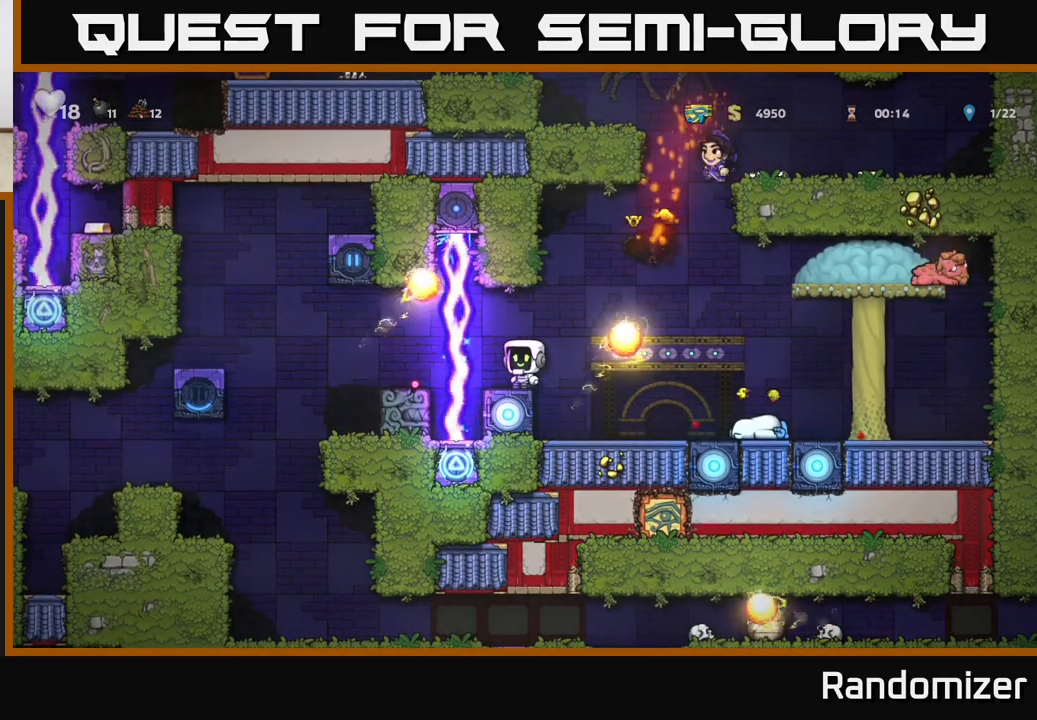
{"buttons": [], "left_stick": "center", "right_stick": "center", "events": []}
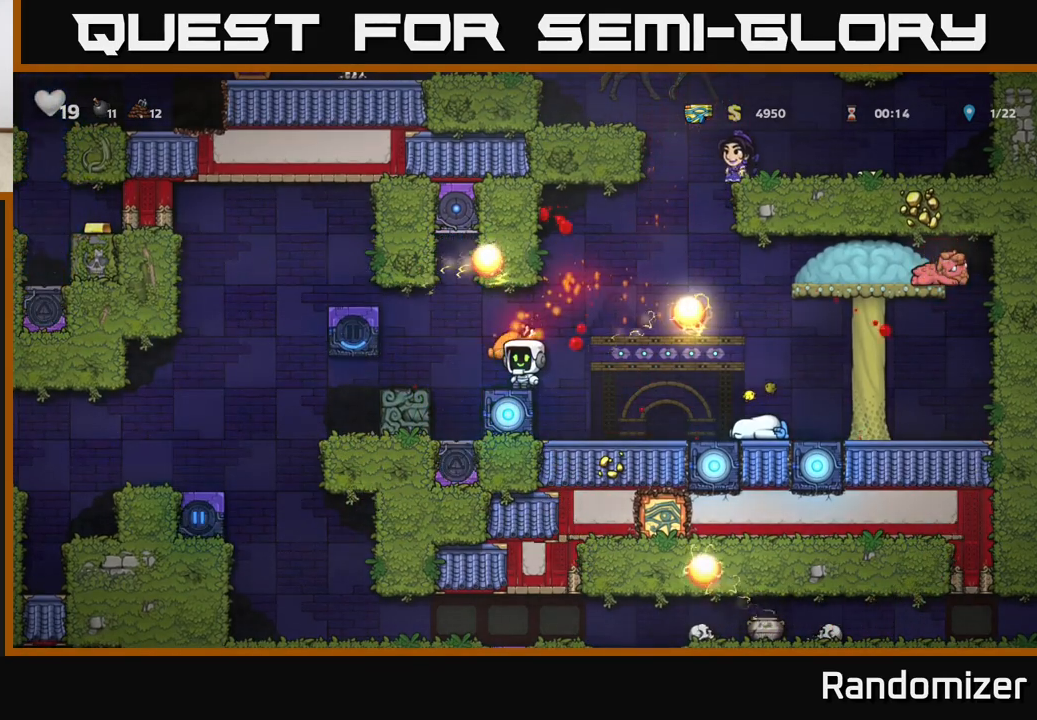
{"buttons": [], "left_stick": "left", "right_stick": "center", "events": [[433, "left_stick", "left"]]}
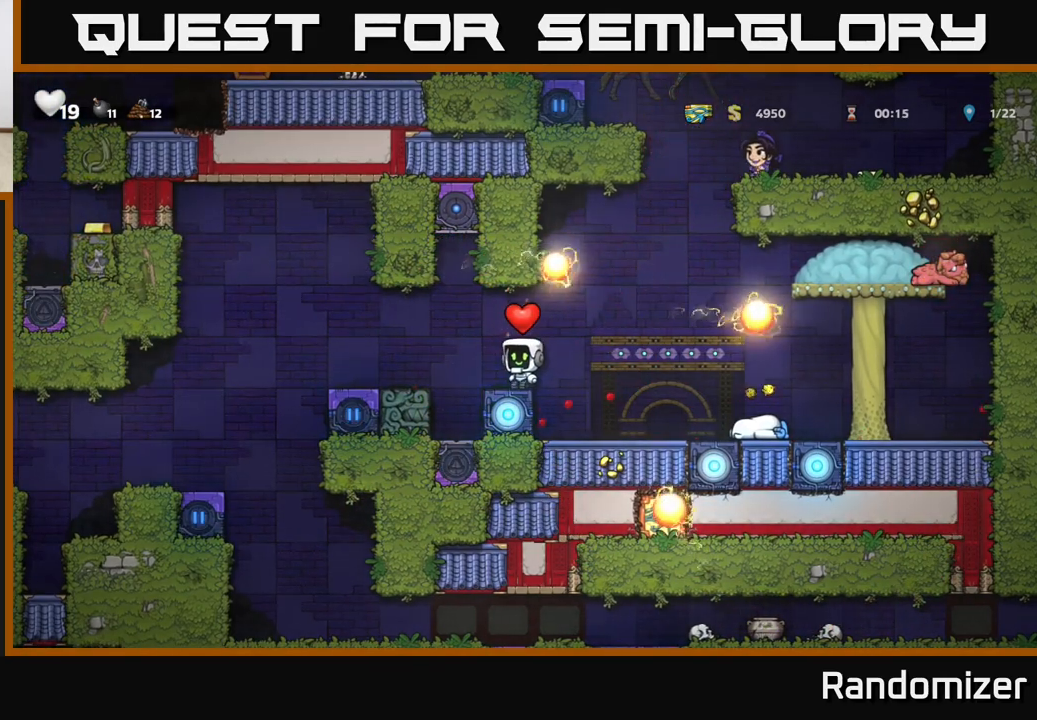
{"buttons": [], "left_stick": "left", "right_stick": "center", "events": []}
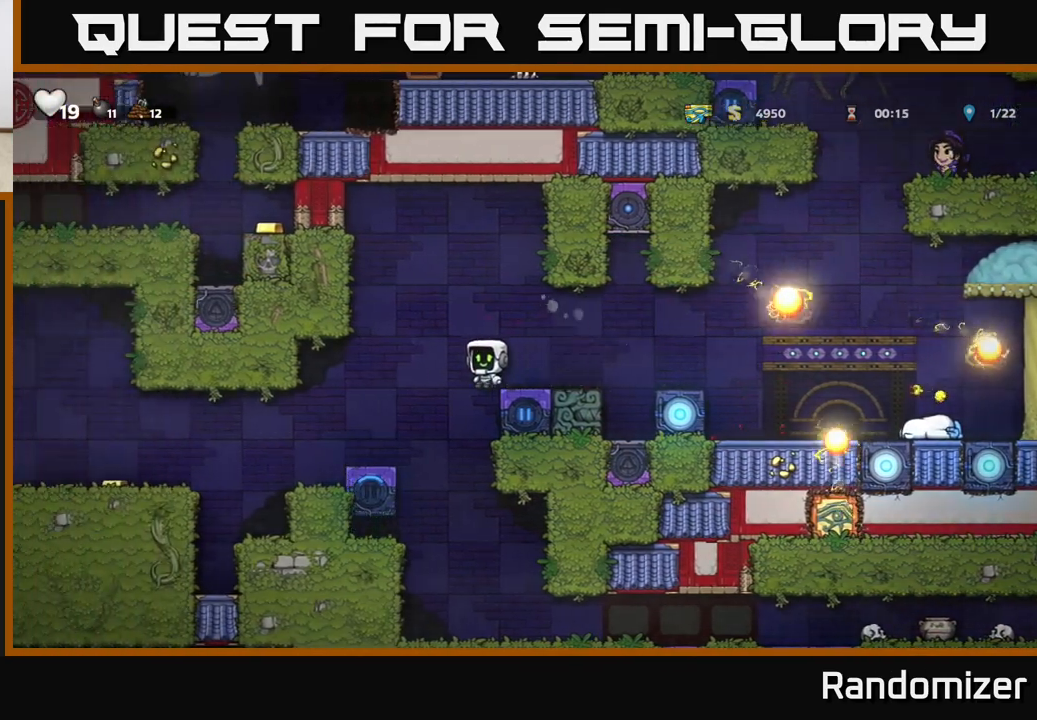
{"buttons": [], "left_stick": "left", "right_stick": "center", "events": []}
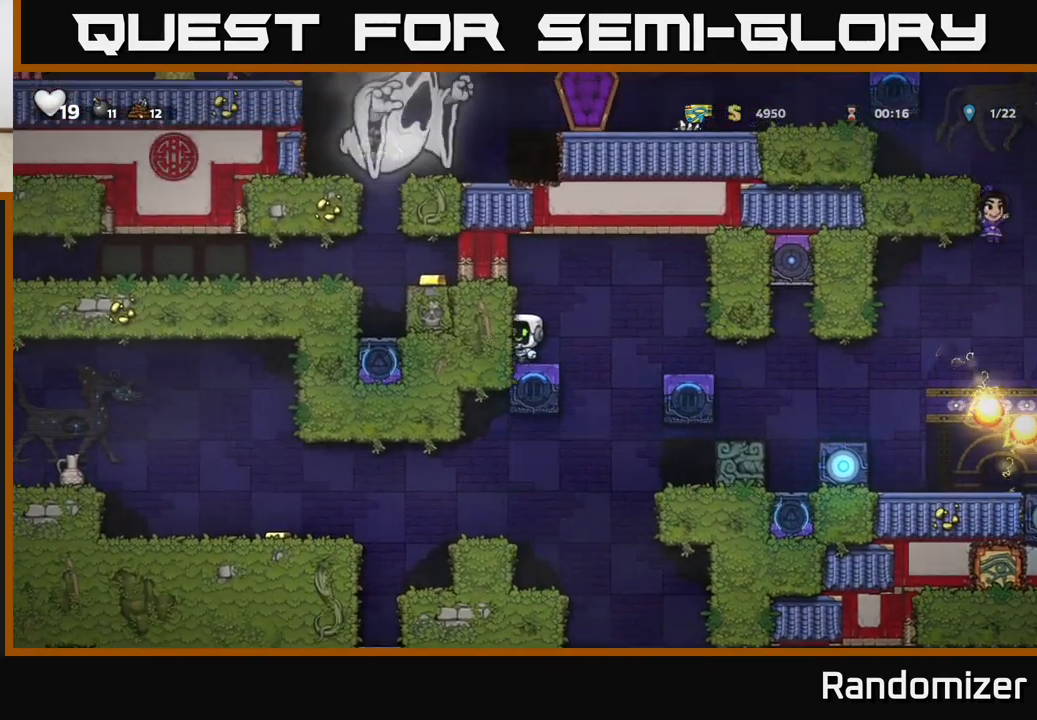
{"buttons": [], "left_stick": "center", "right_stick": "center", "events": [[183, "left_stick", "right"], [450, "left_stick", "center"]]}
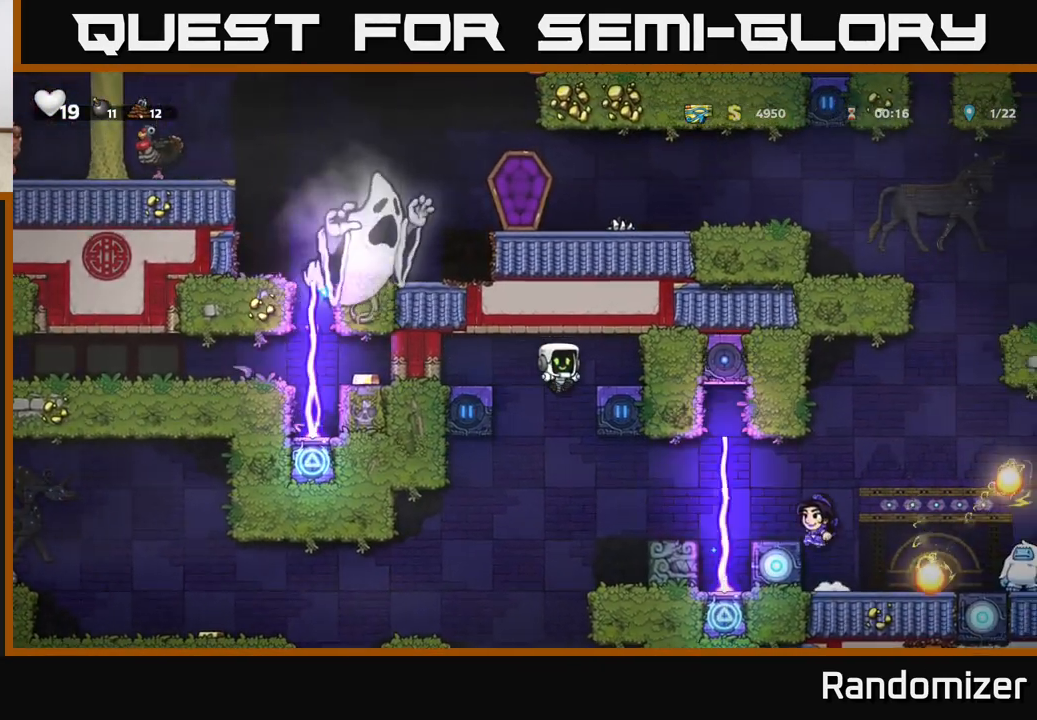
{"buttons": [], "left_stick": "left", "right_stick": "center", "events": [[33, "left_stick", "left"]]}
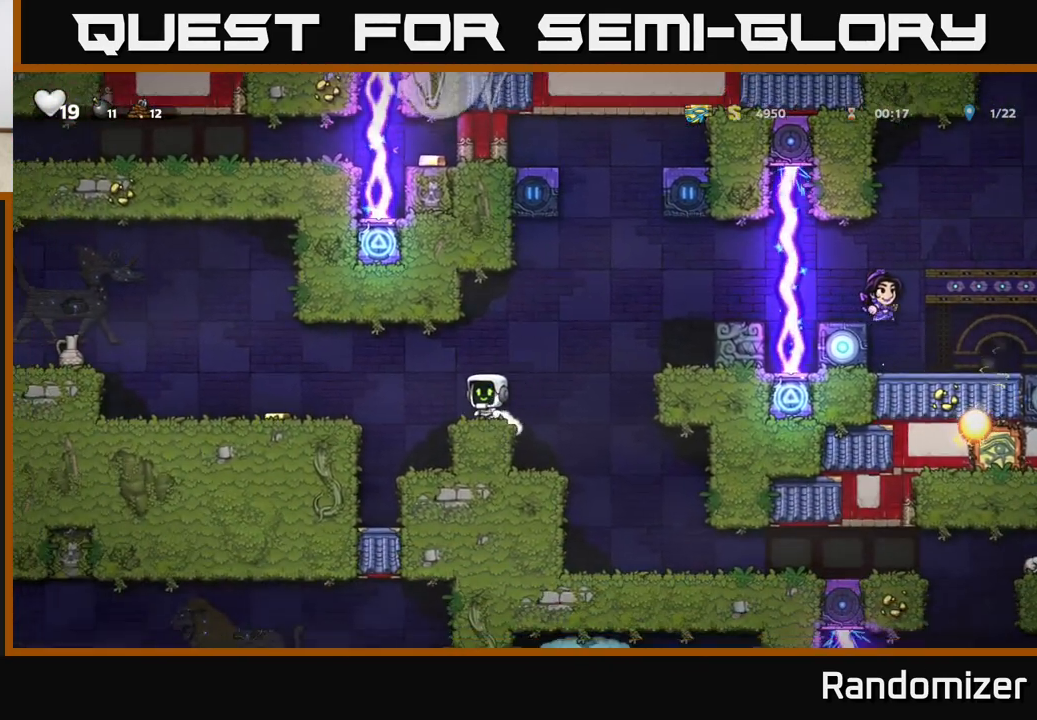
{"buttons": [], "left_stick": "left", "right_stick": "center", "events": [[50, "A", "down"], [167, "A", "up"], [350, "left_stick", "center"], [483, "left_stick", "left"]]}
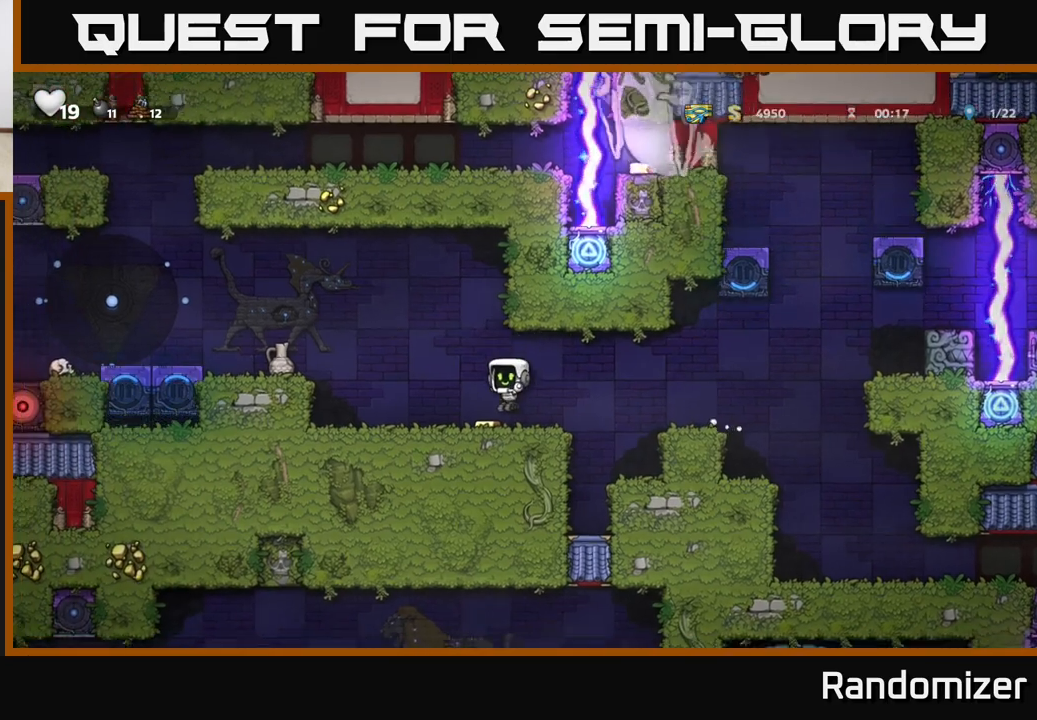
{"buttons": [], "left_stick": "left", "right_stick": "center", "events": [[117, "A", "down"], [450, "A", "up"]]}
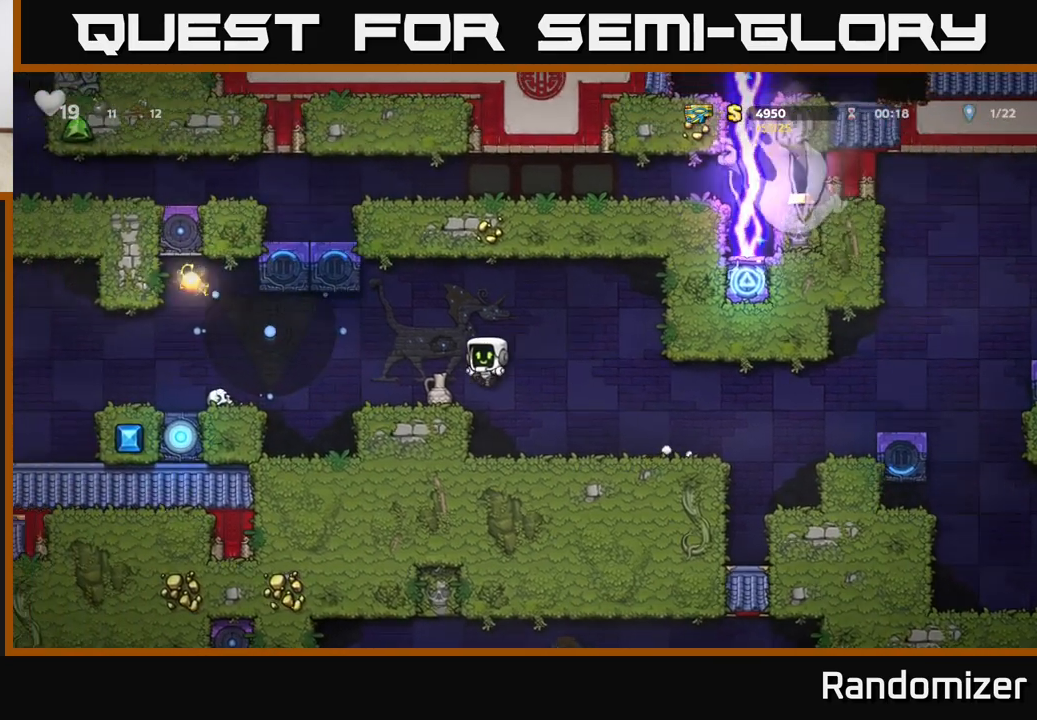
{"buttons": [], "left_stick": "center", "right_stick": "center", "events": [[33, "left_stick", "center"], [100, "left_stick", "down"], [167, "X", "down"], [250, "left_stick", "left"], [283, "X", "up"], [350, "X", "down"], [400, "left_stick", "center"], [417, "X", "up"]]}
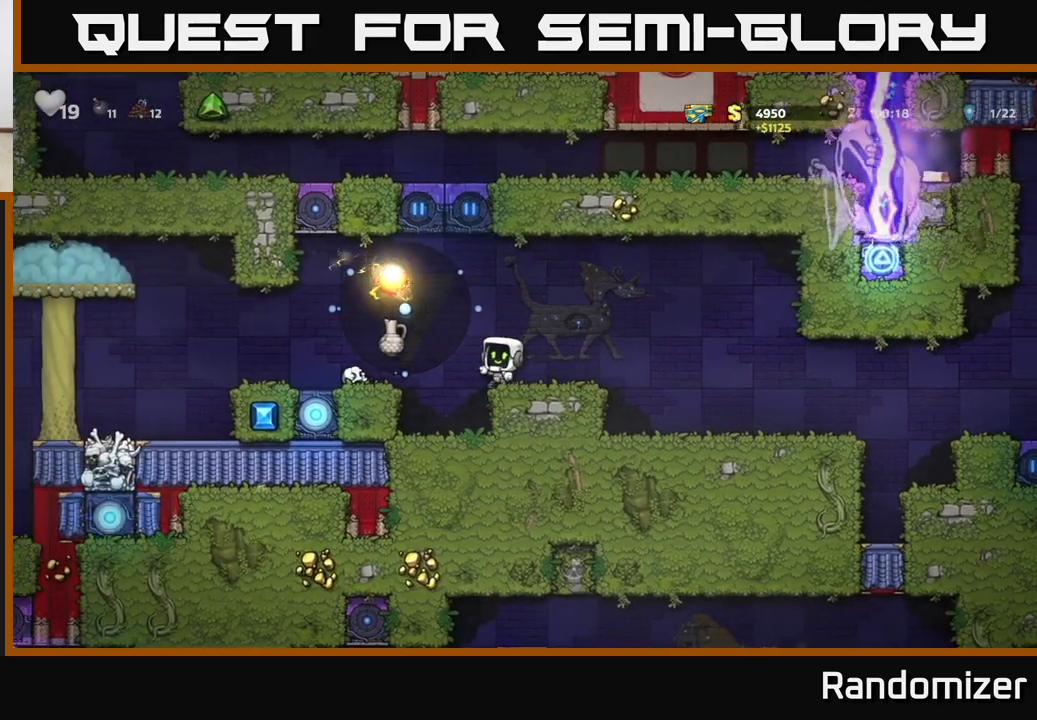
{"buttons": ["A"], "left_stick": "left", "right_stick": "center", "events": [[233, "left_stick", "right"], [433, "A", "down"], [467, "left_stick", "left"]]}
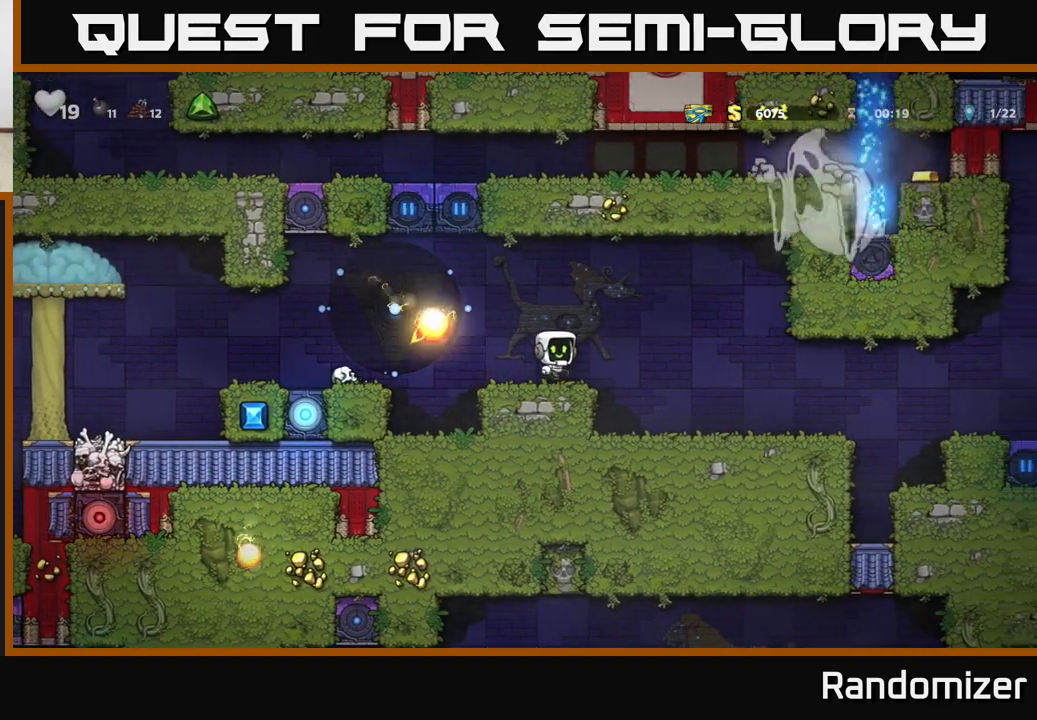
{"buttons": [], "left_stick": "left", "right_stick": "center", "events": [[333, "A", "up"]]}